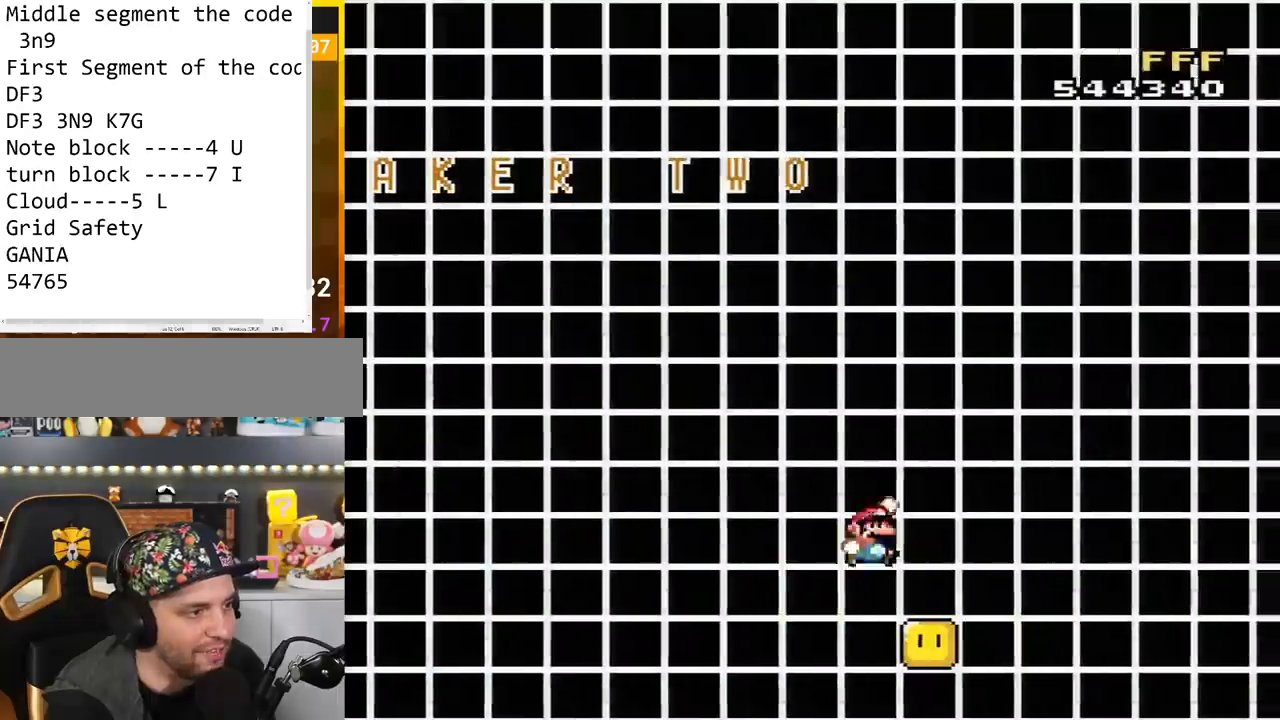
Gameplay with a controller (Nintendo layout); each line is a JSON object with the inputs held at the frame after it. "events" lists button and stick changes between this image and that frame as [ms after this image, input, new state], when the widget could be followed in between. Not read: L3 R3.
{"buttons": ["B", "Y", "DPAD_RIGHT"], "events": [[33, "B", "down"], [217, "B", "up"], [400, "B", "down"]]}
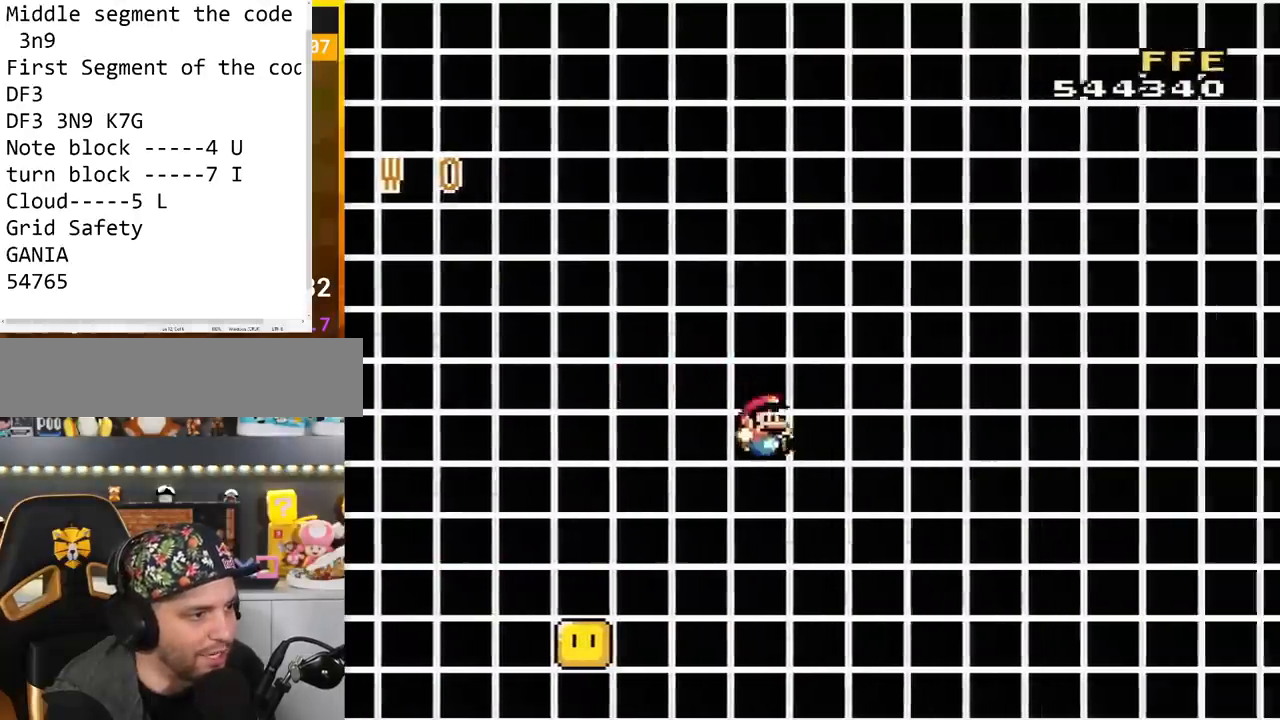
{"buttons": ["B", "Y", "DPAD_RIGHT"], "events": [[17, "B", "up"], [334, "B", "down"]]}
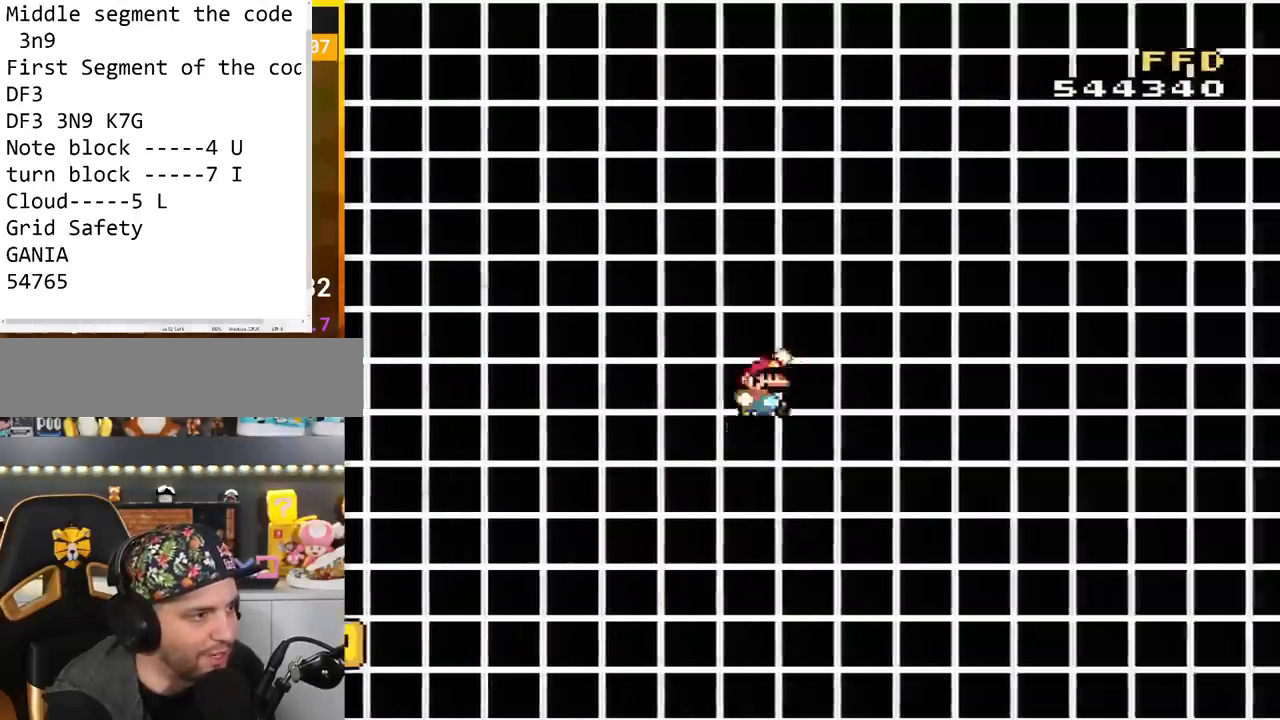
{"buttons": ["B", "Y", "DPAD_RIGHT"], "events": []}
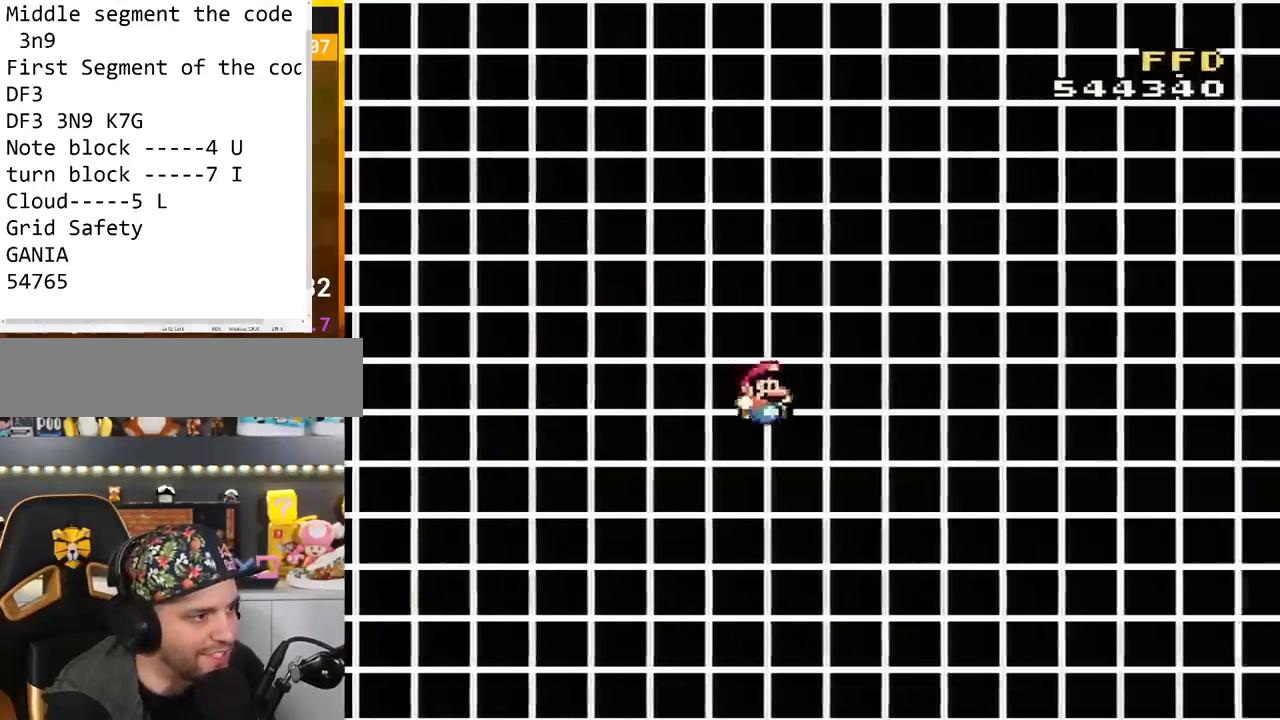
{"buttons": ["Y", "DPAD_RIGHT"], "events": [[84, "B", "up"], [134, "DPAD_LEFT", "down"], [134, "DPAD_RIGHT", "up"], [267, "DPAD_LEFT", "up"], [484, "DPAD_RIGHT", "down"]]}
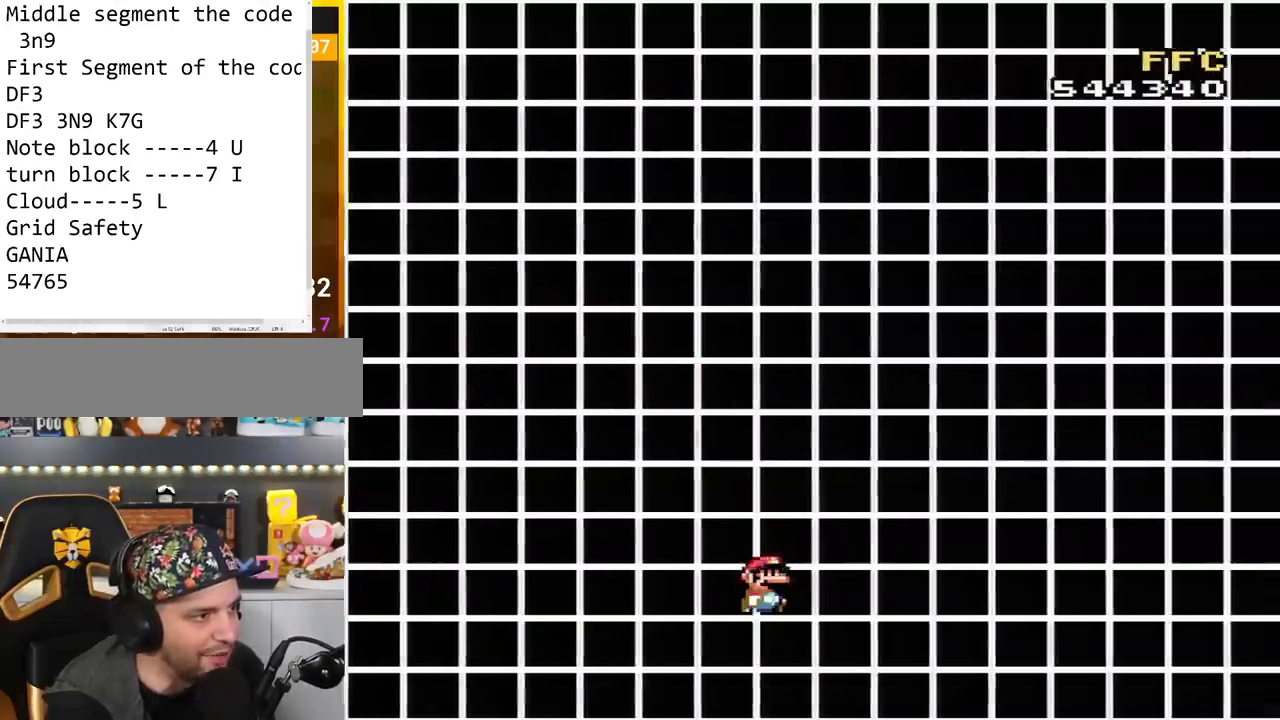
{"buttons": ["B", "Y", "DPAD_RIGHT"], "events": [[200, "B", "down"]]}
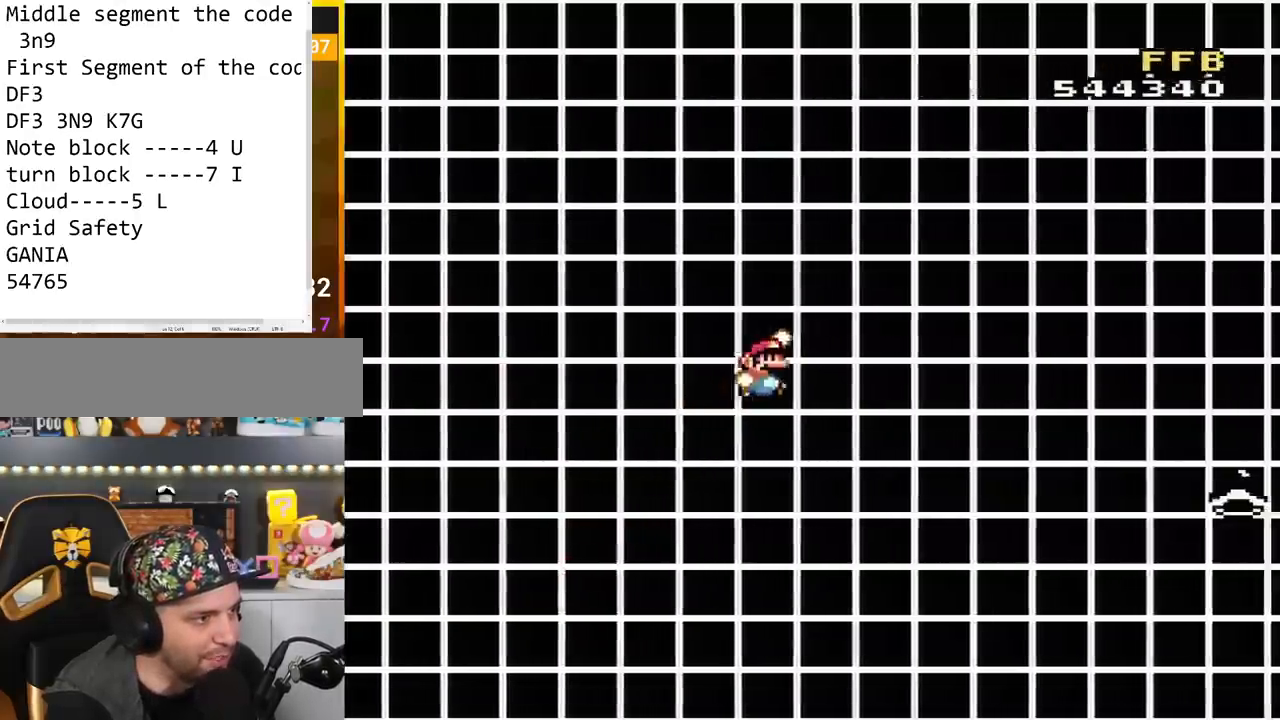
{"buttons": ["B", "Y", "DPAD_RIGHT"], "events": []}
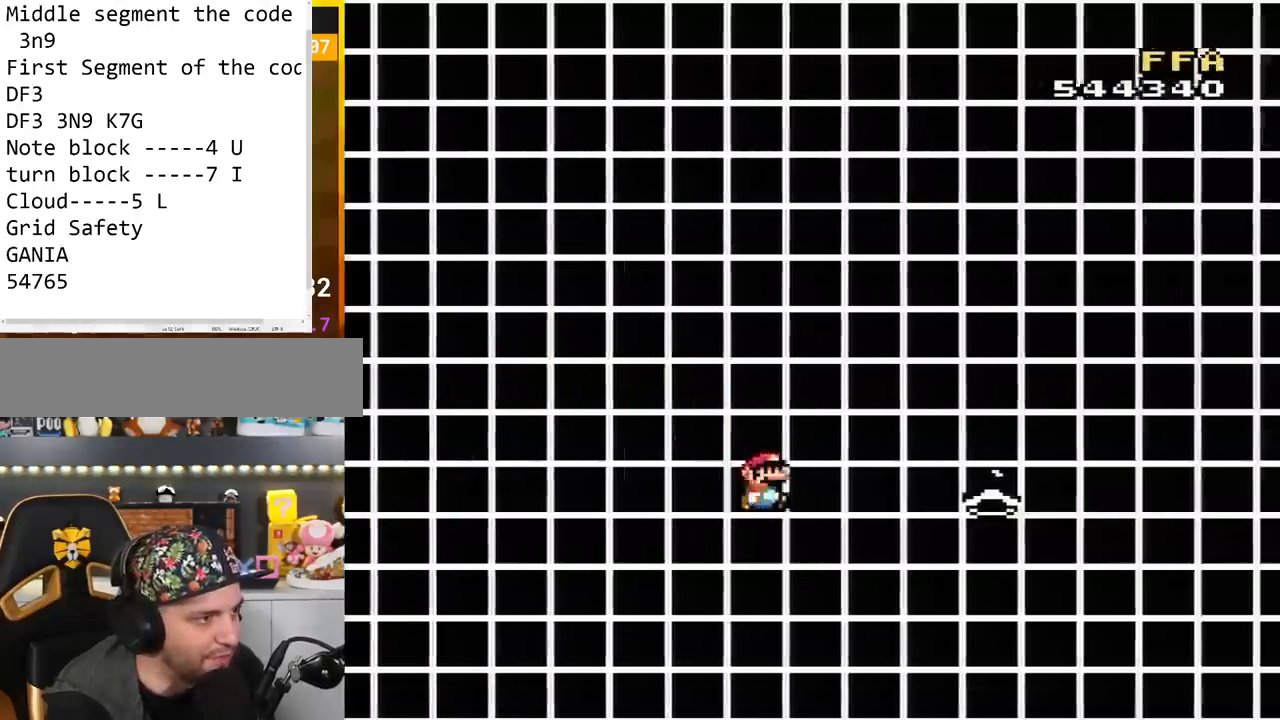
{"buttons": ["Y"], "events": [[117, "DPAD_LEFT", "down"], [117, "DPAD_RIGHT", "up"], [133, "B", "up"], [267, "DPAD_LEFT", "up"]]}
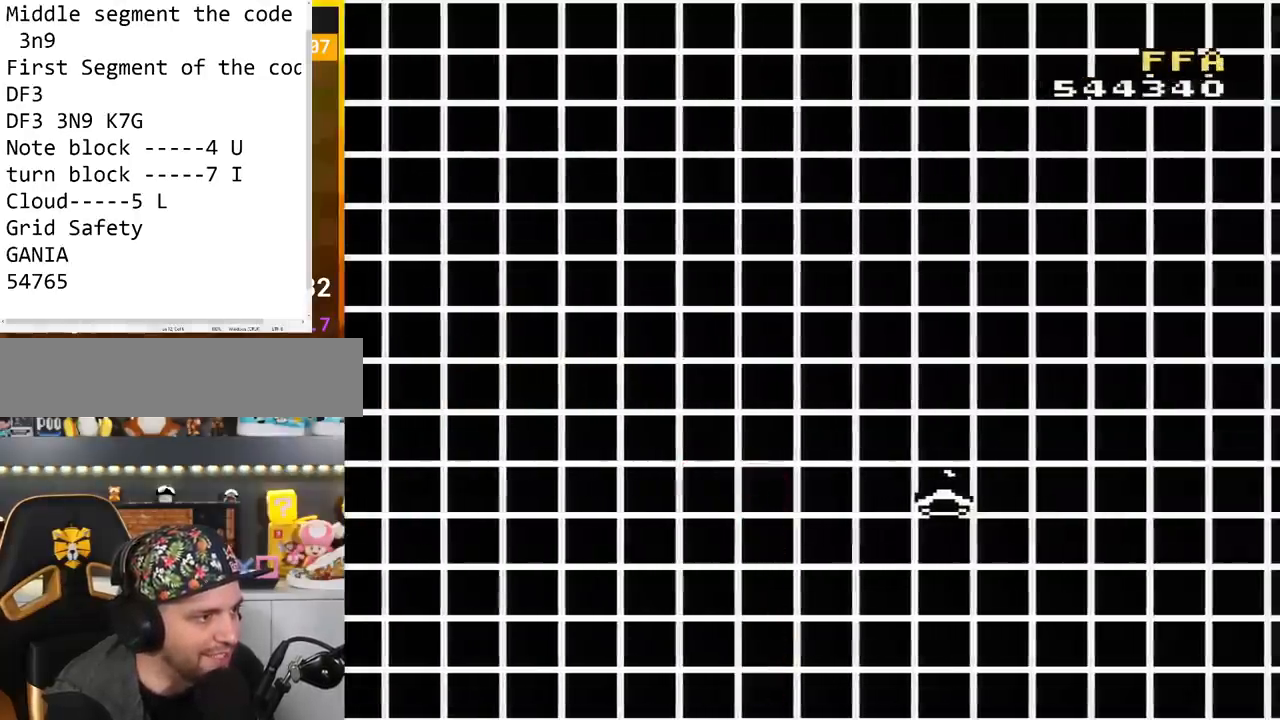
{"buttons": ["A"], "events": [[101, "Y", "up"], [201, "A", "down"], [334, "A", "up"], [418, "A", "down"]]}
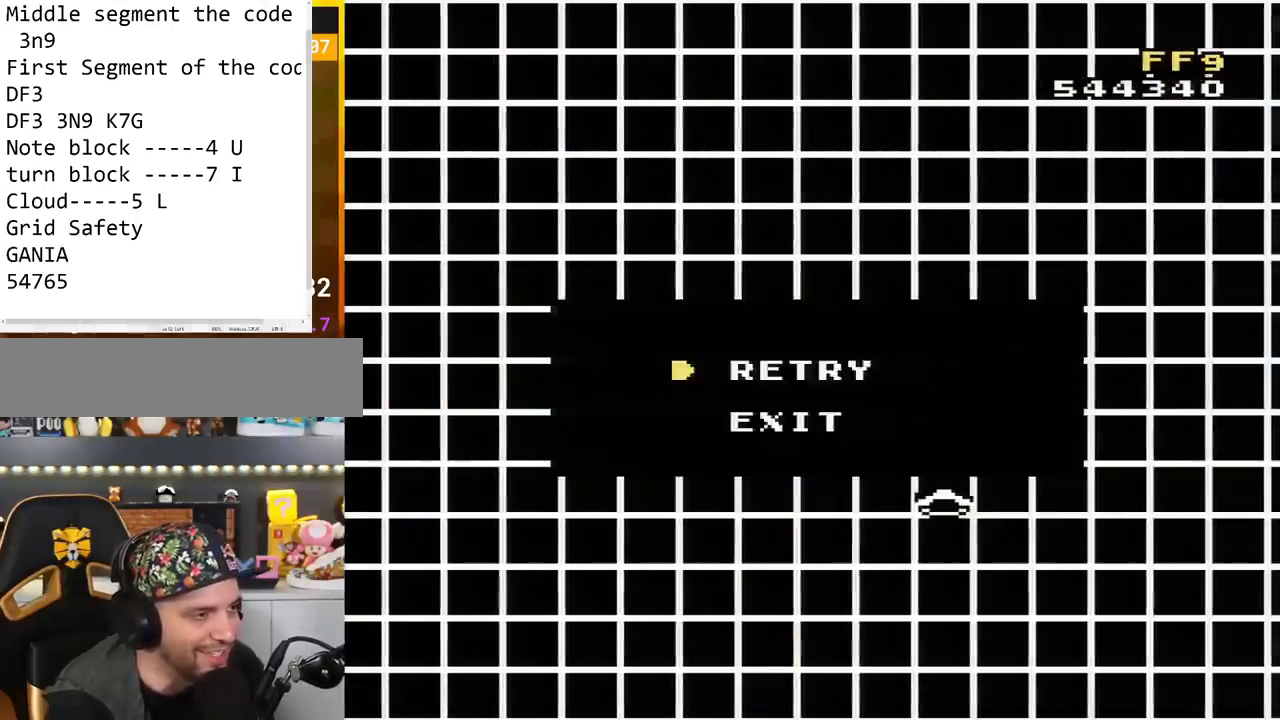
{"buttons": [], "events": [[50, "A", "up"], [117, "A", "down"], [200, "A", "up"], [267, "A", "down"], [384, "A", "up"]]}
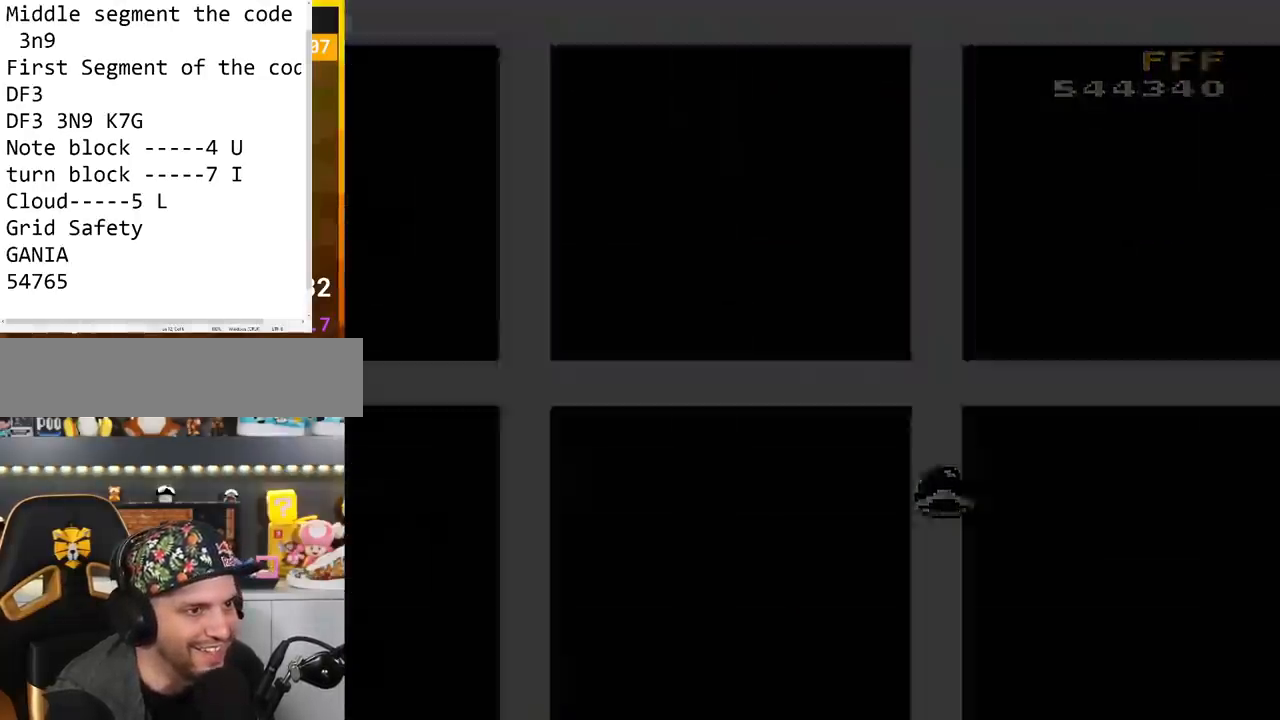
{"buttons": ["Y"], "events": [[17, "Y", "down"]]}
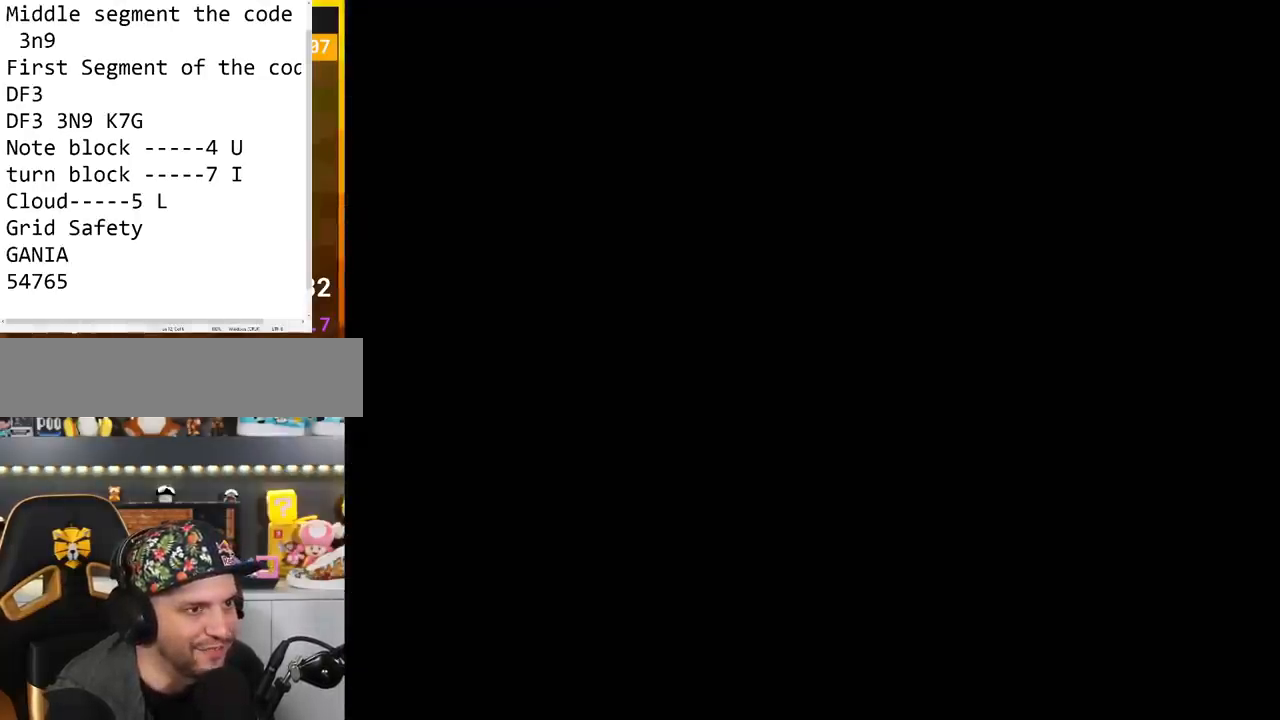
{"buttons": ["Y"], "events": []}
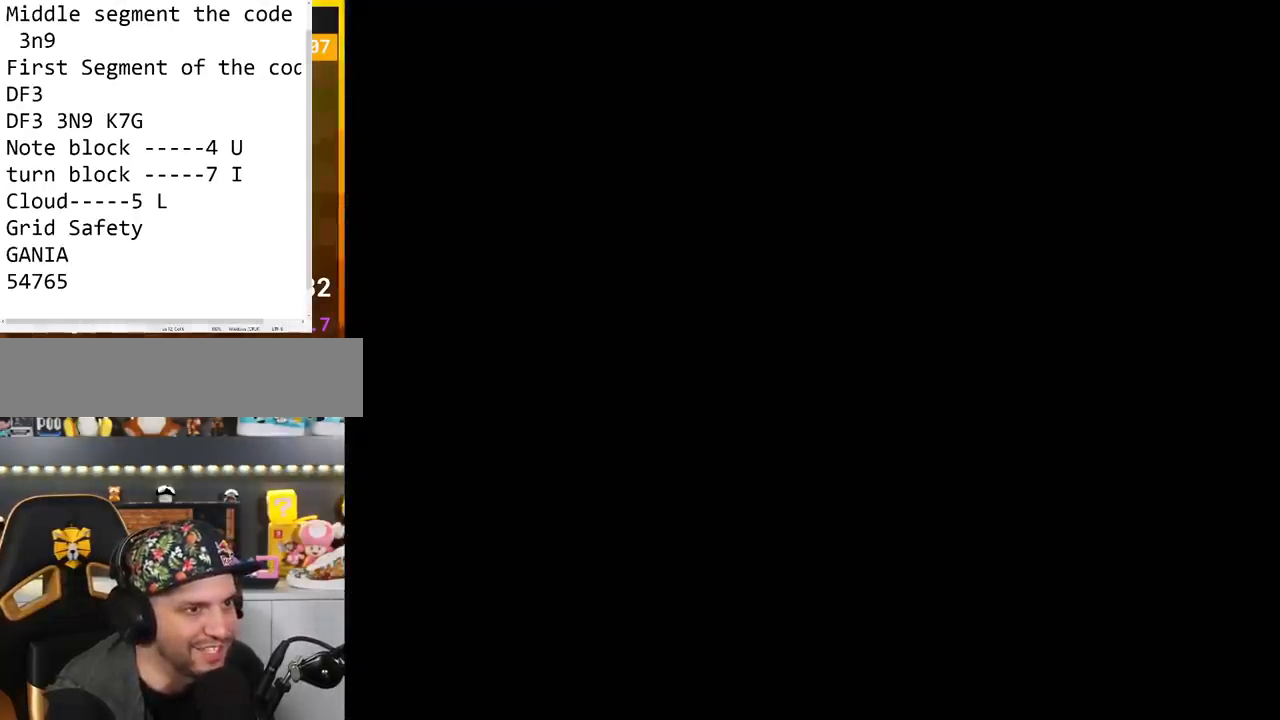
{"buttons": ["Y"], "events": []}
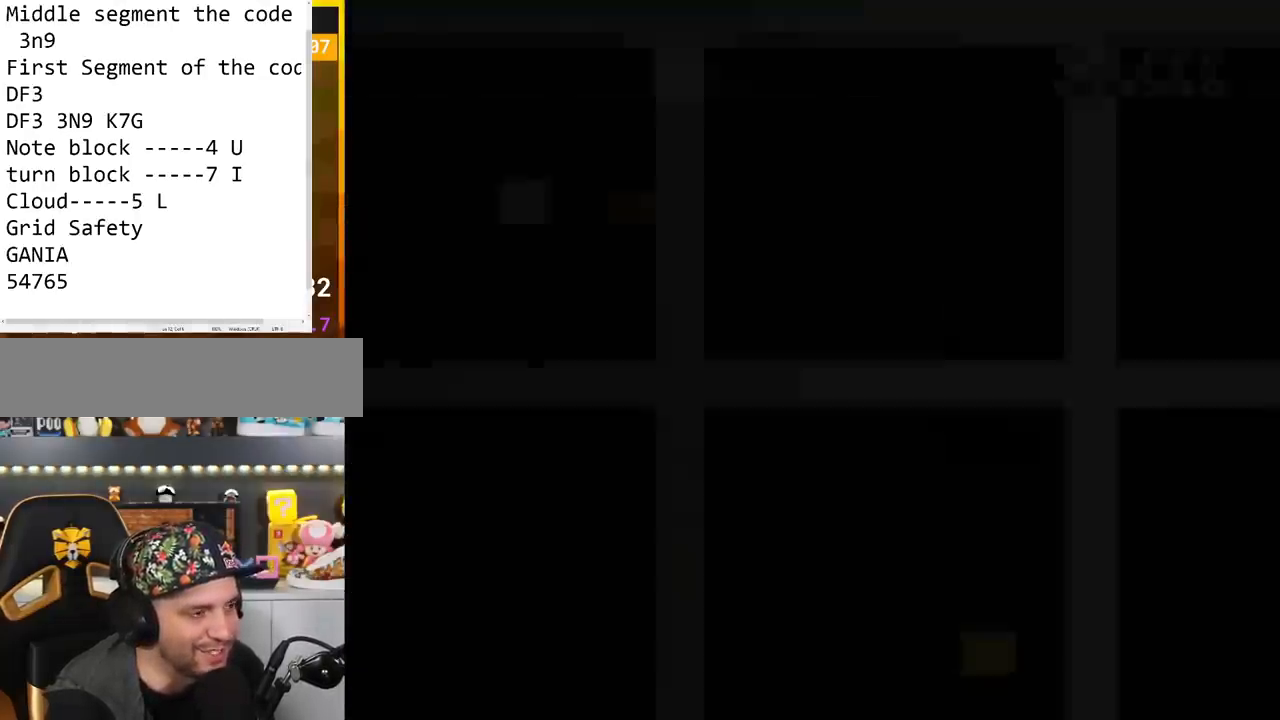
{"buttons": ["Y", "DPAD_RIGHT"], "events": [[450, "DPAD_RIGHT", "down"]]}
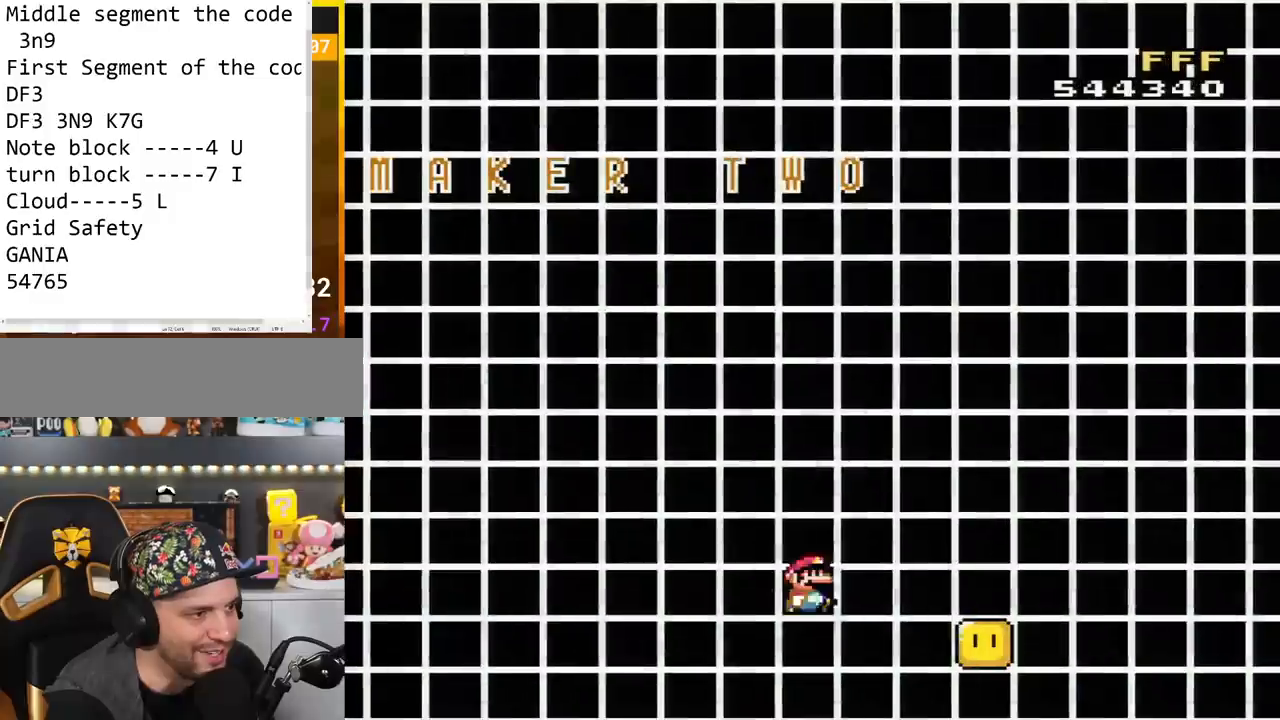
{"buttons": ["B", "Y", "DPAD_RIGHT"], "events": [[351, "B", "down"]]}
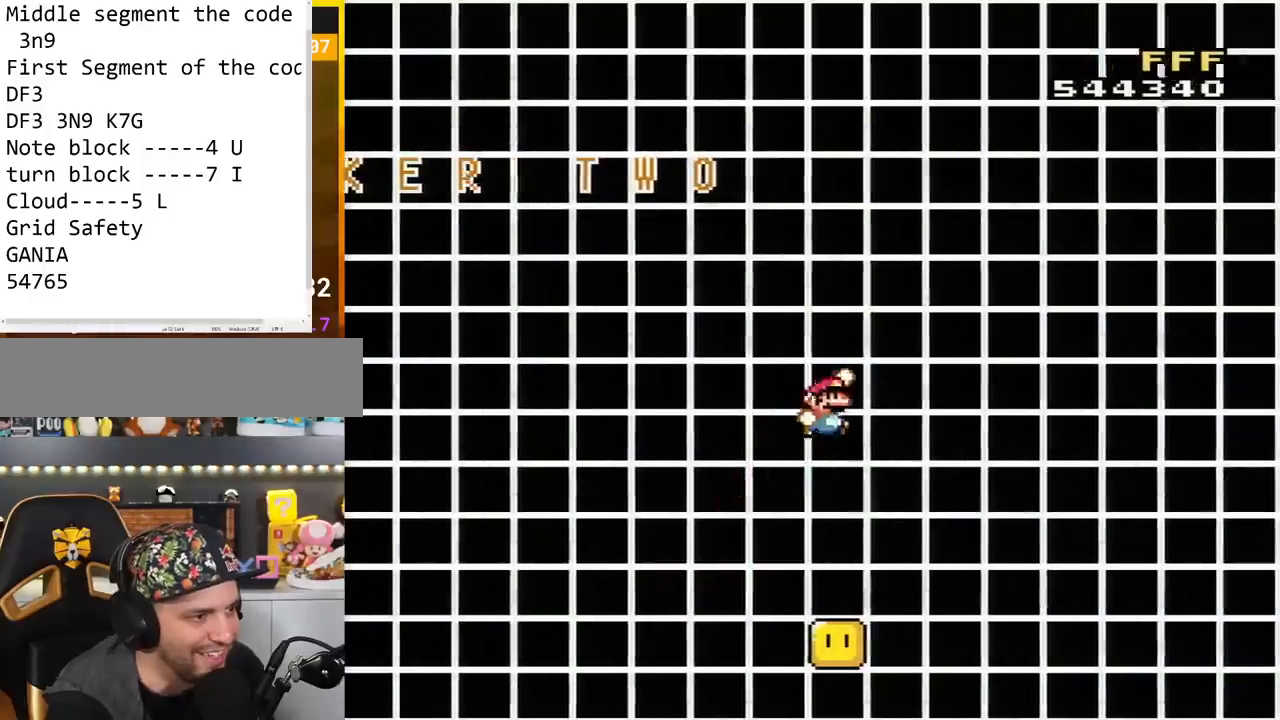
{"buttons": ["Y", "DPAD_RIGHT"], "events": [[133, "B", "up"]]}
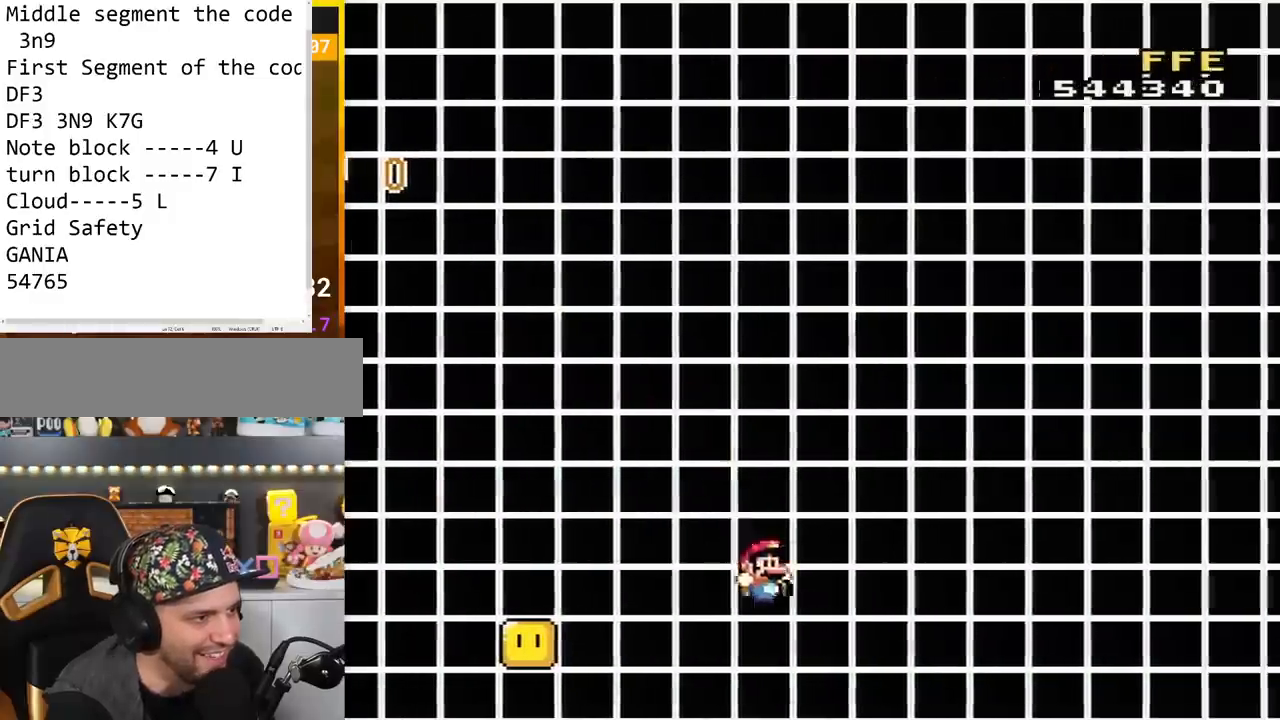
{"buttons": ["B", "Y", "DPAD_RIGHT"], "events": [[134, "B", "down"]]}
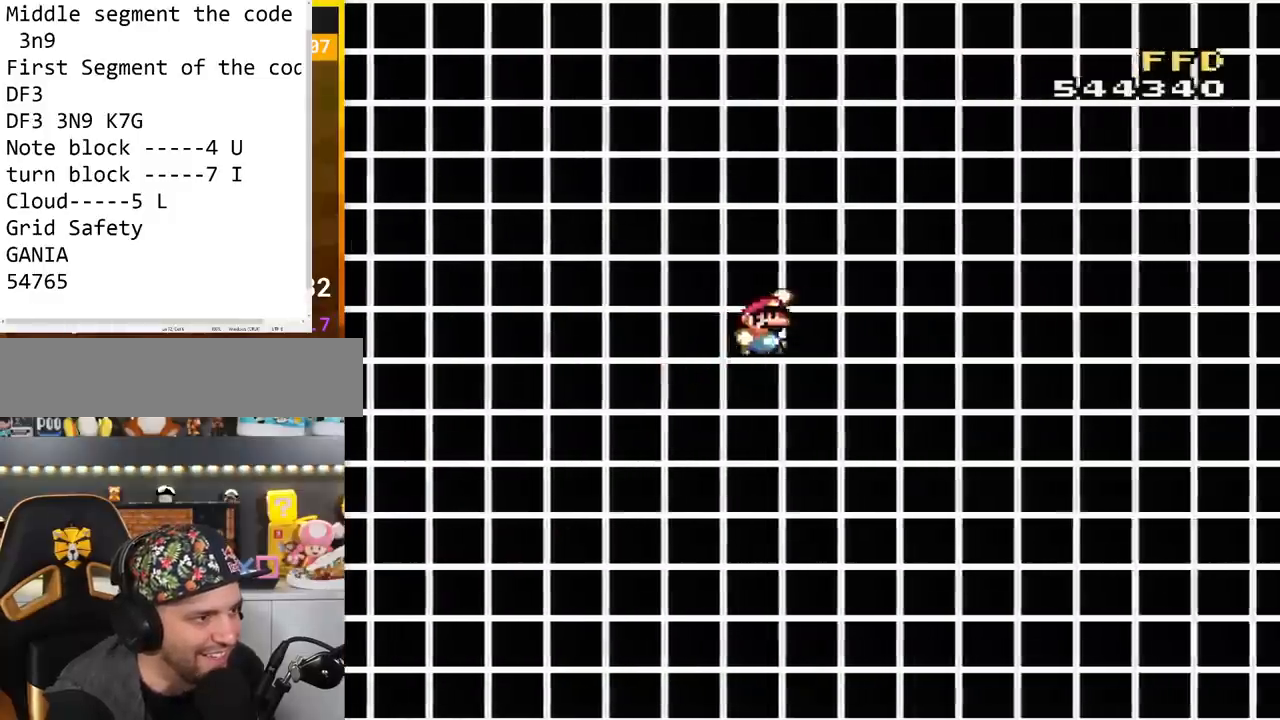
{"buttons": ["Y", "DPAD_LEFT"], "events": [[417, "B", "up"], [450, "DPAD_RIGHT", "up"], [484, "DPAD_LEFT", "down"]]}
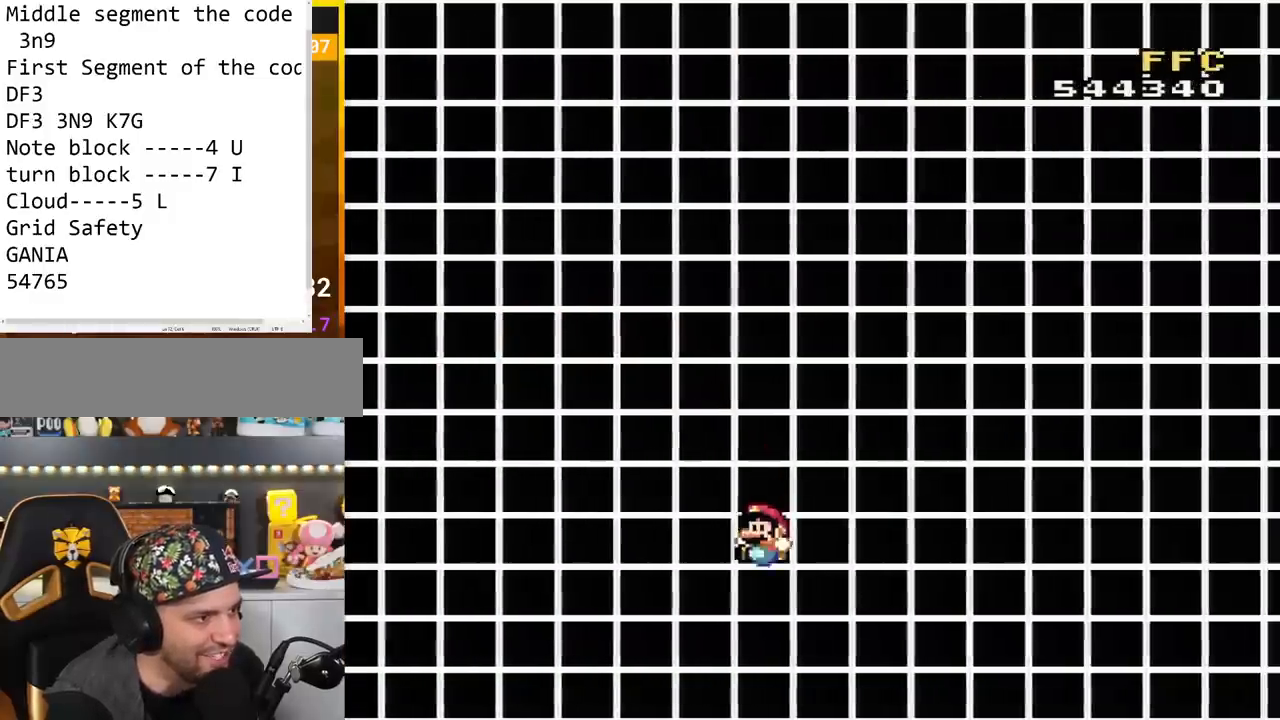
{"buttons": ["Y", "DPAD_RIGHT"], "events": [[101, "DPAD_LEFT", "up"], [351, "DPAD_RIGHT", "down"]]}
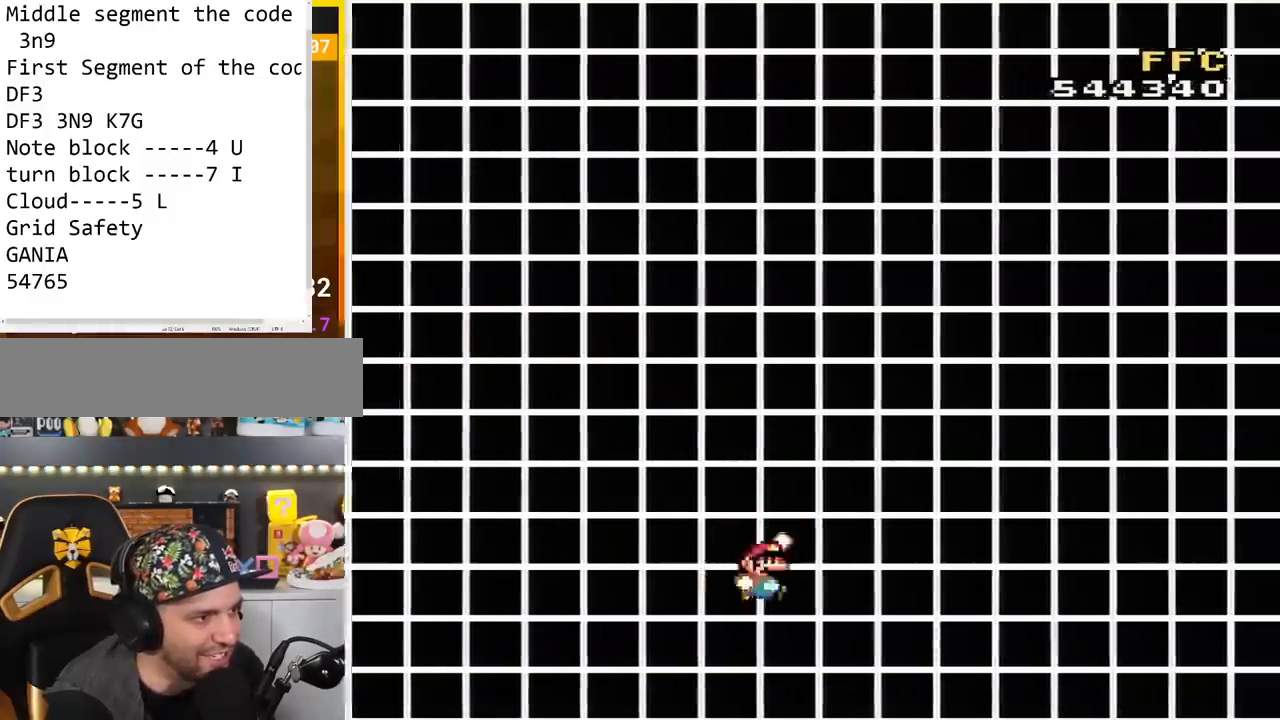
{"buttons": ["B", "Y", "DPAD_RIGHT"], "events": [[67, "B", "down"]]}
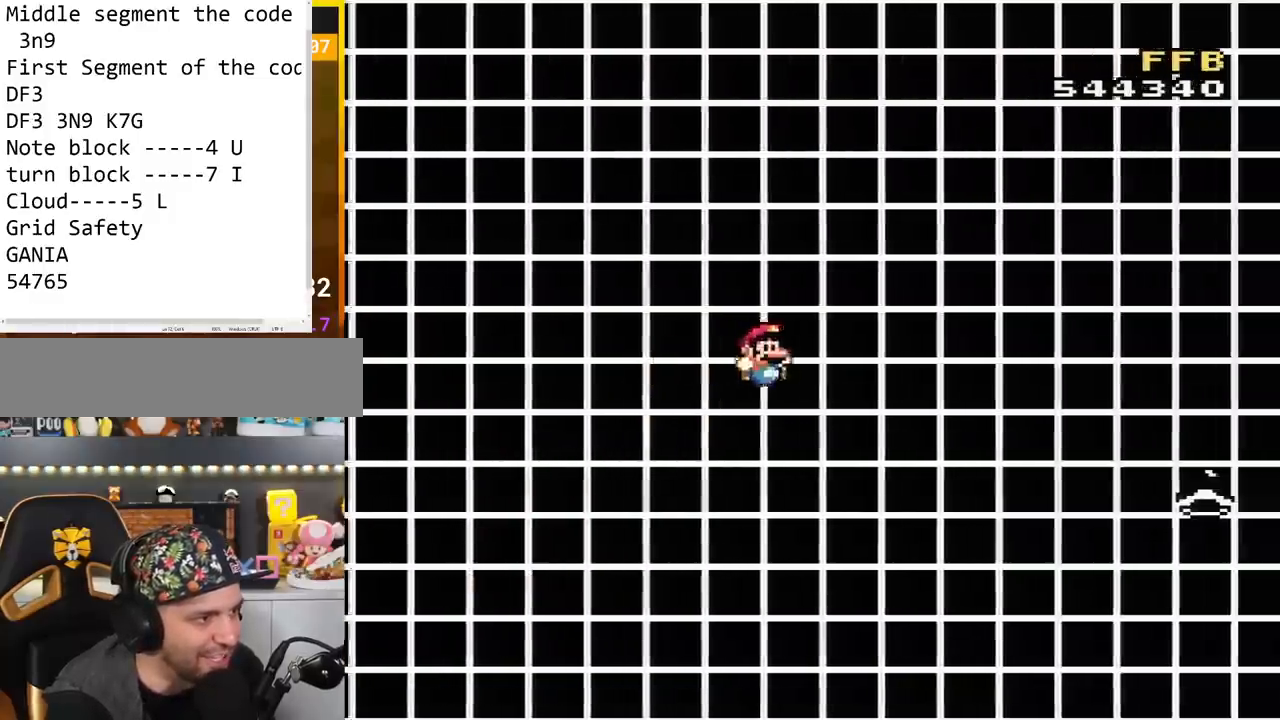
{"buttons": ["Y"], "events": [[351, "B", "up"], [351, "DPAD_LEFT", "down"], [351, "DPAD_RIGHT", "up"], [501, "DPAD_LEFT", "up"]]}
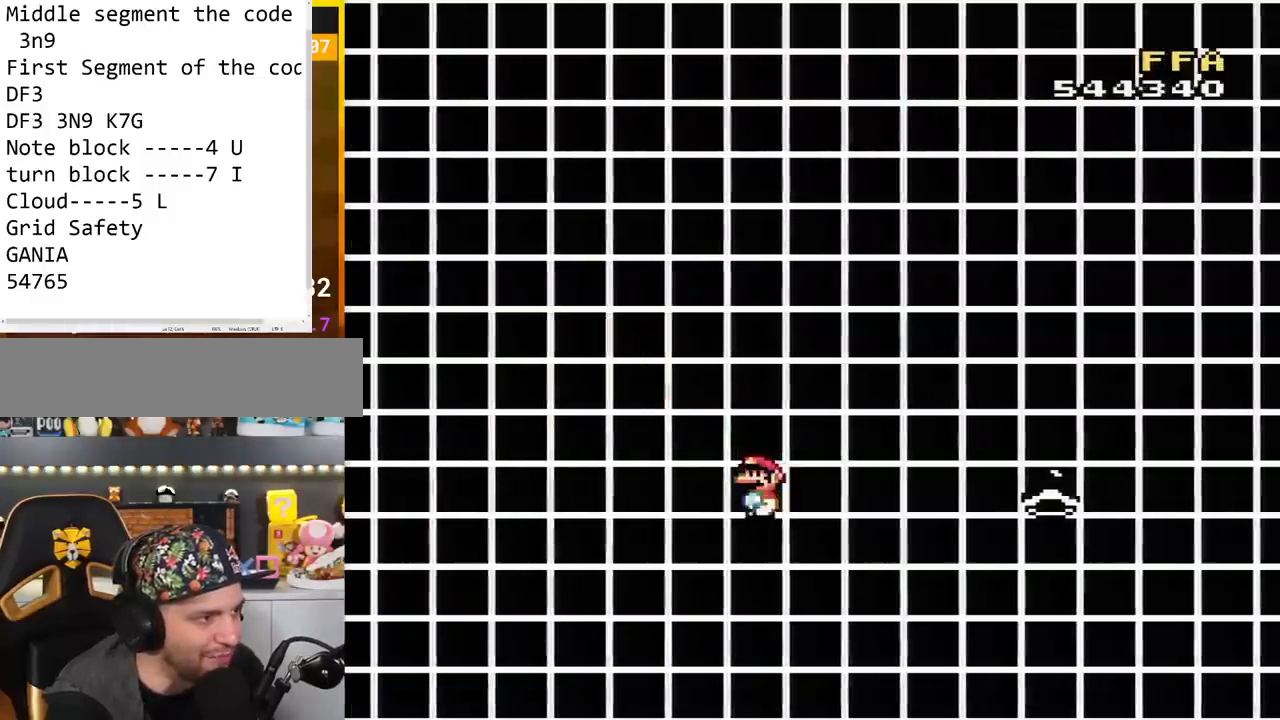
{"buttons": ["B", "Y", "DPAD_RIGHT"], "events": [[284, "DPAD_RIGHT", "down"], [500, "B", "down"]]}
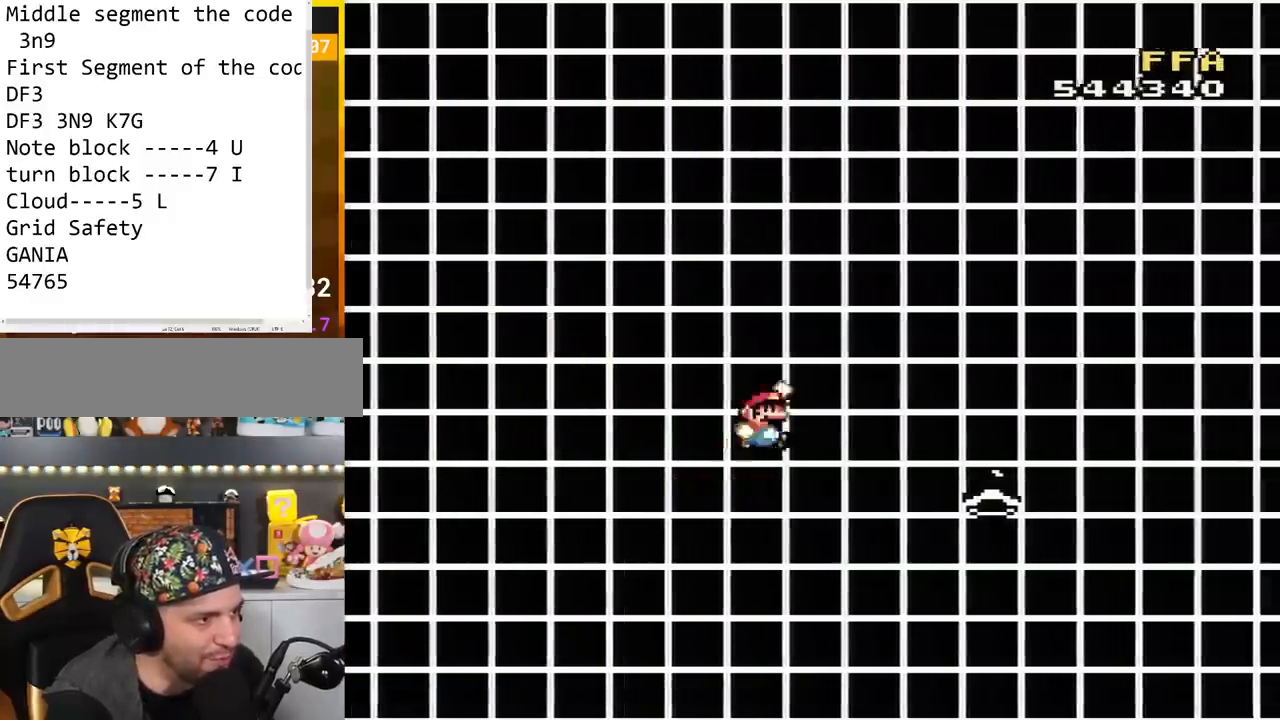
{"buttons": ["Y", "DPAD_LEFT"], "events": [[167, "B", "up"], [234, "B", "down"], [384, "B", "up"], [451, "DPAD_RIGHT", "up"], [468, "DPAD_LEFT", "down"]]}
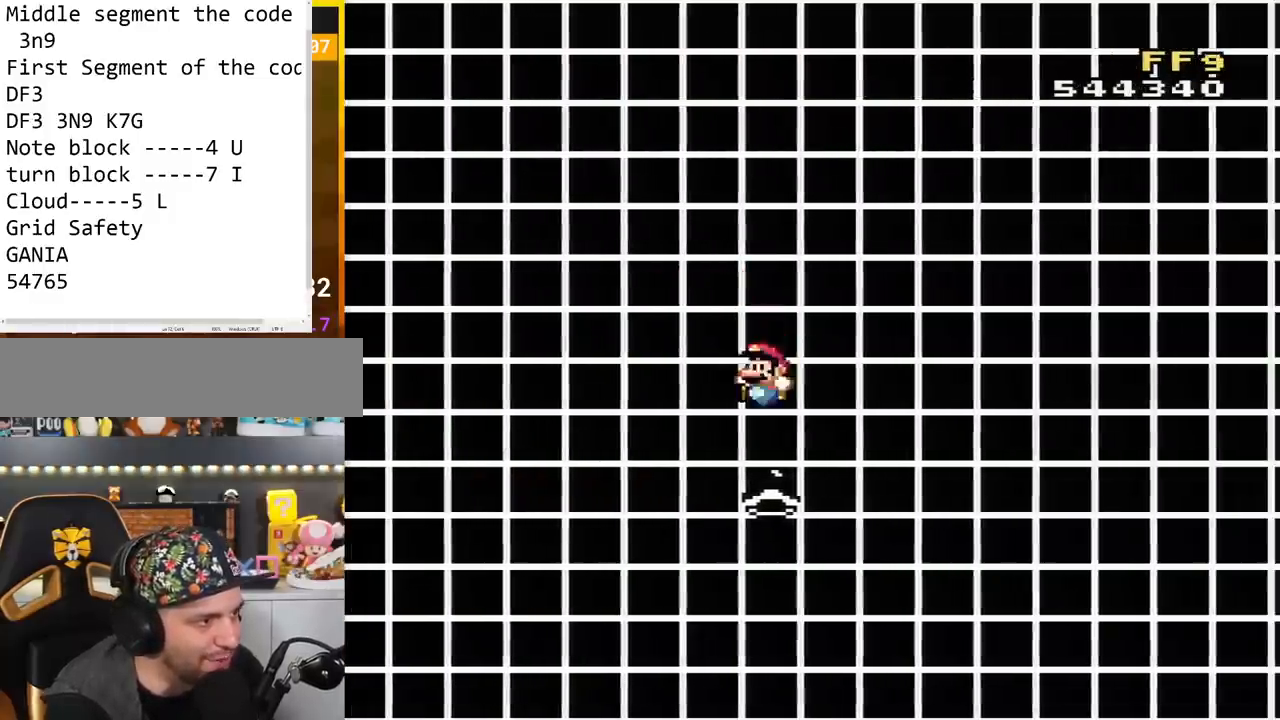
{"buttons": ["Y"], "events": [[133, "DPAD_LEFT", "up"]]}
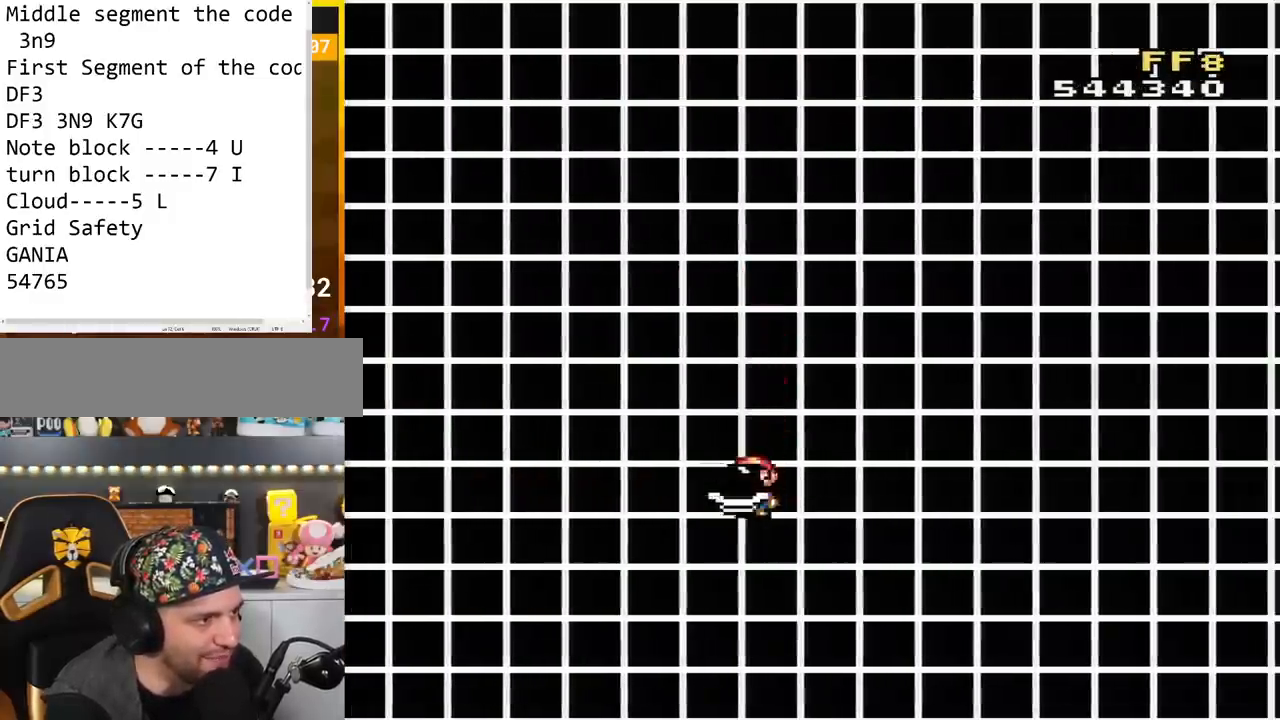
{"buttons": ["Y", "DPAD_RIGHT"], "events": [[84, "B", "down"], [84, "DPAD_RIGHT", "down"], [451, "B", "up"]]}
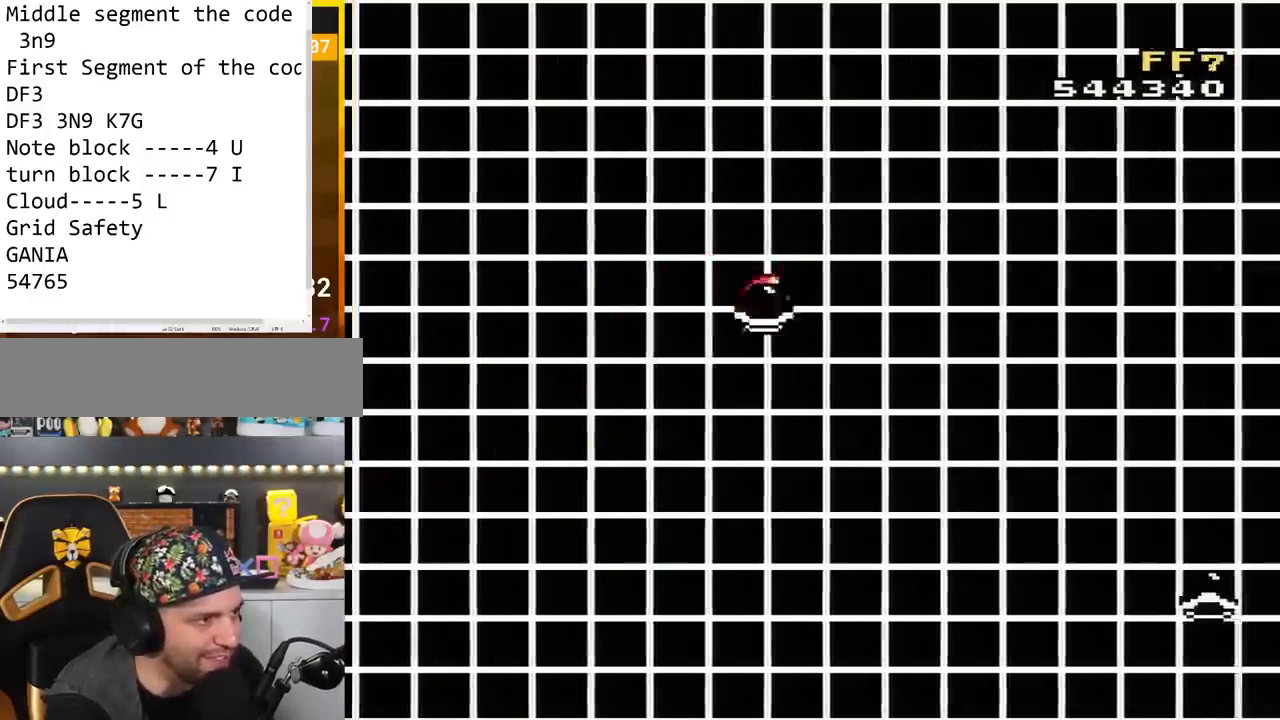
{"buttons": ["Y", "DPAD_RIGHT"], "events": [[67, "DPAD_RIGHT", "up"], [100, "DPAD_LEFT", "down"], [217, "DPAD_LEFT", "up"], [467, "DPAD_RIGHT", "down"]]}
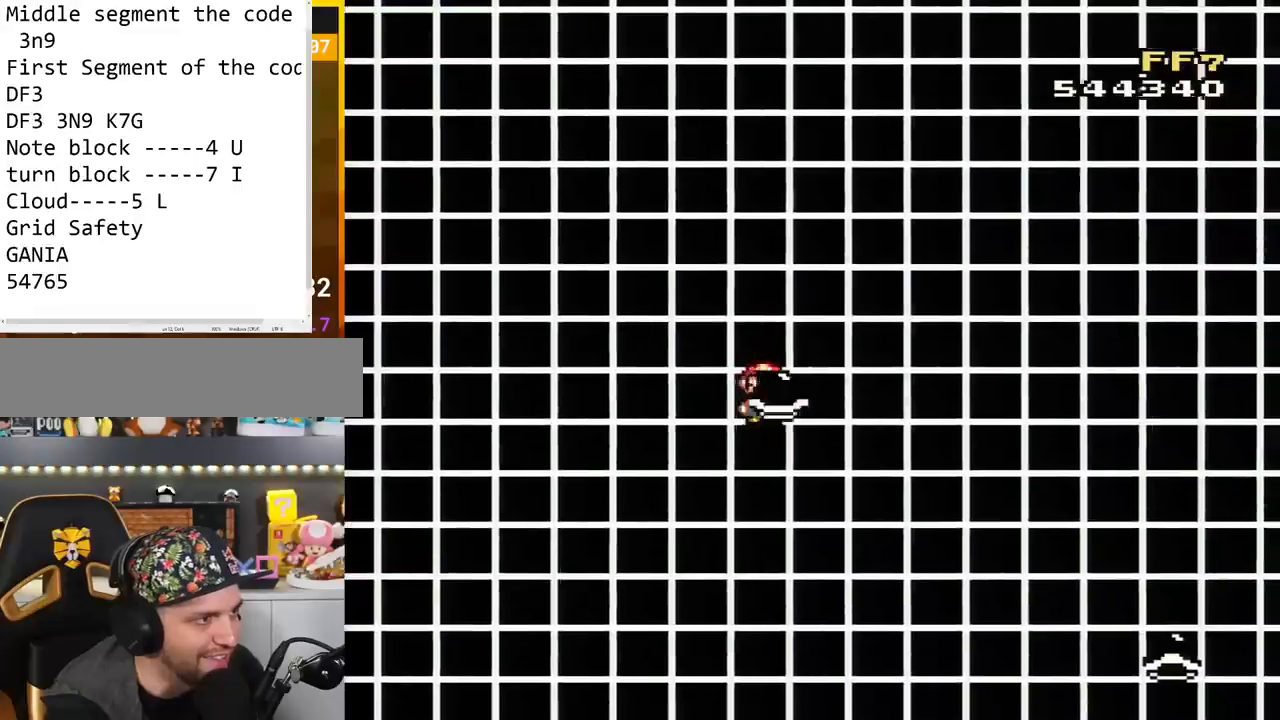
{"buttons": ["B", "Y"], "events": [[134, "DPAD_RIGHT", "up"], [201, "DPAD_LEFT", "down"], [418, "B", "down"], [501, "DPAD_LEFT", "up"]]}
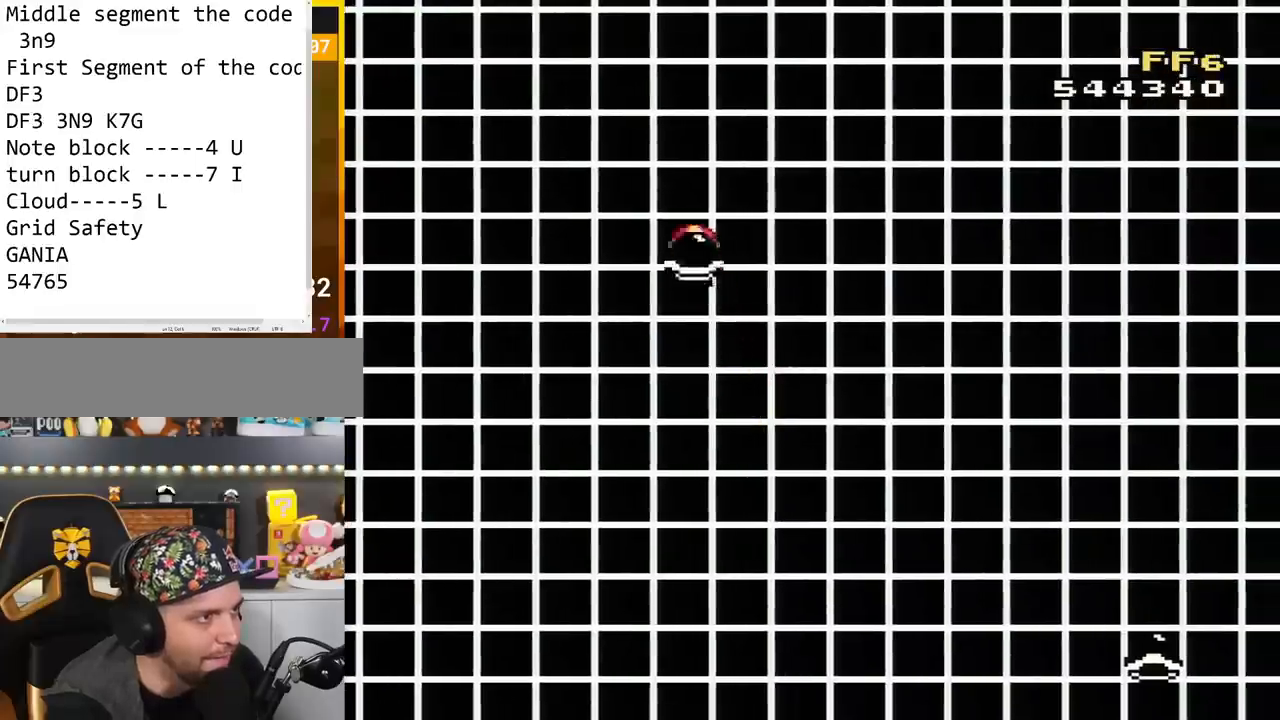
{"buttons": ["B", "Y", "DPAD_LEFT"], "events": [[33, "DPAD_RIGHT", "down"], [200, "DPAD_RIGHT", "up"], [350, "Y", "up"], [467, "DPAD_LEFT", "down"], [467, "Y", "down"]]}
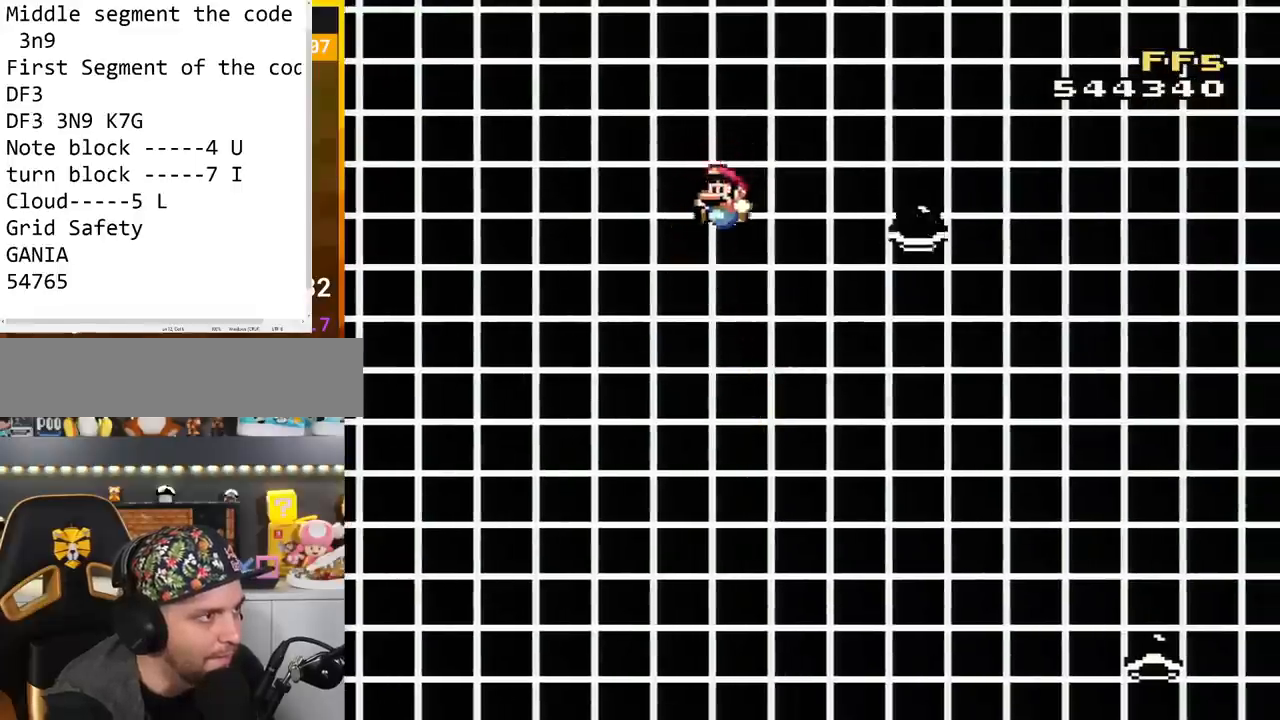
{"buttons": ["B", "Y", "DPAD_RIGHT"], "events": [[67, "DPAD_LEFT", "up"], [101, "DPAD_RIGHT", "down"]]}